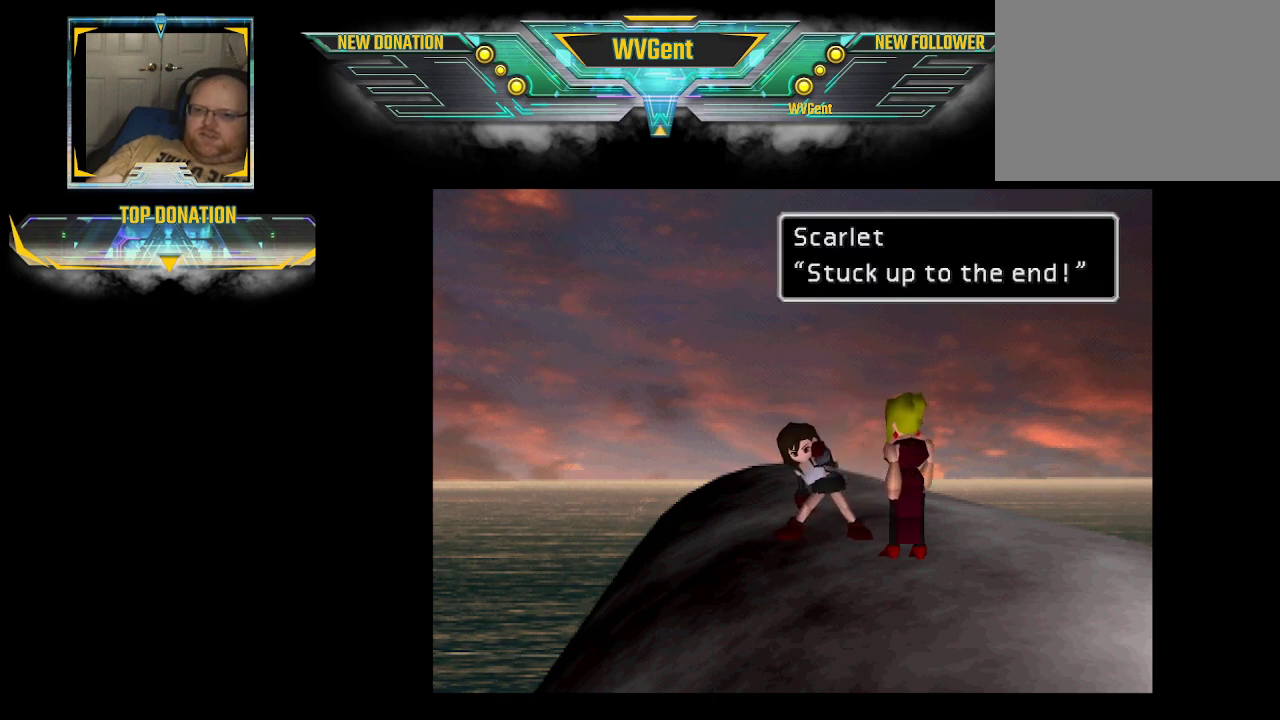
Gameplay with a controller (PlayStation layout); each line is a JSON object with the inputs held at the frame after it. "events" lists button and stick changes between this image and that frame as [ms after this image, input, new state], when the widget could be followed in between. Not read: L3 R3.
{"buttons": [], "left_stick": "center", "right_stick": "center", "events": [[300, "CROSS", "down"], [433, "CROSS", "up"]]}
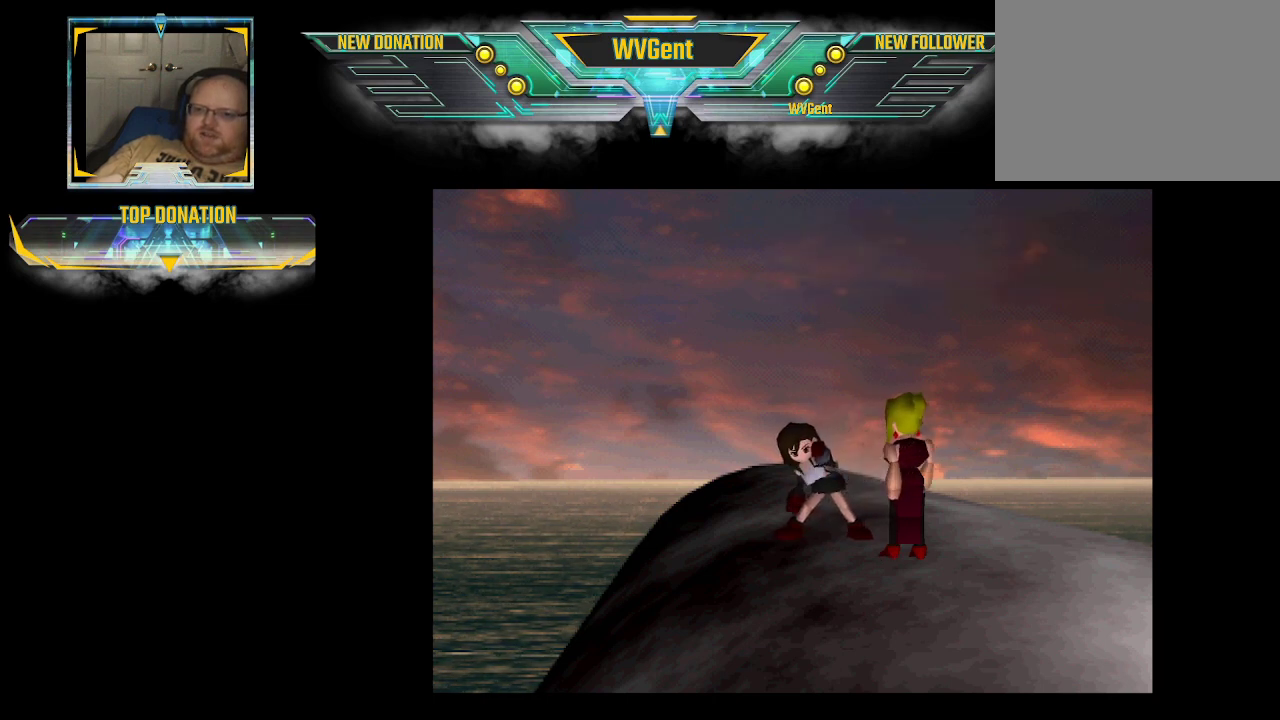
{"buttons": [], "left_stick": "center", "right_stick": "center", "events": []}
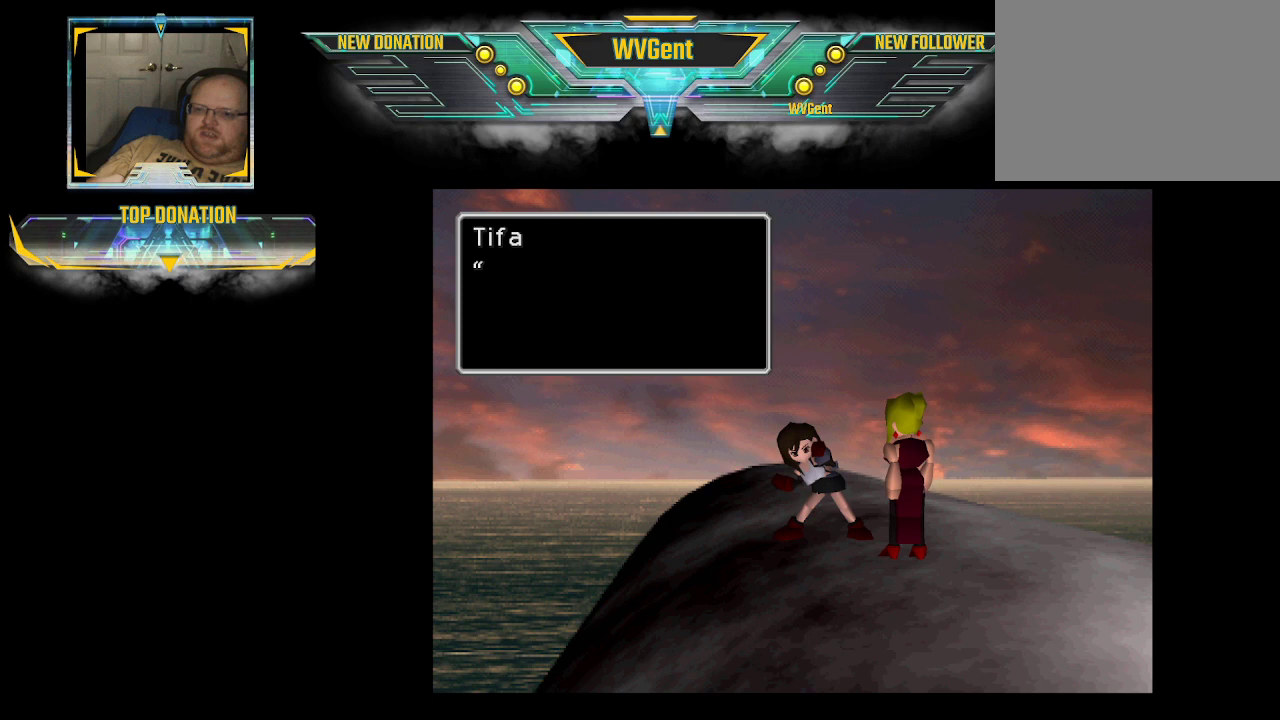
{"buttons": [], "left_stick": "center", "right_stick": "center", "events": []}
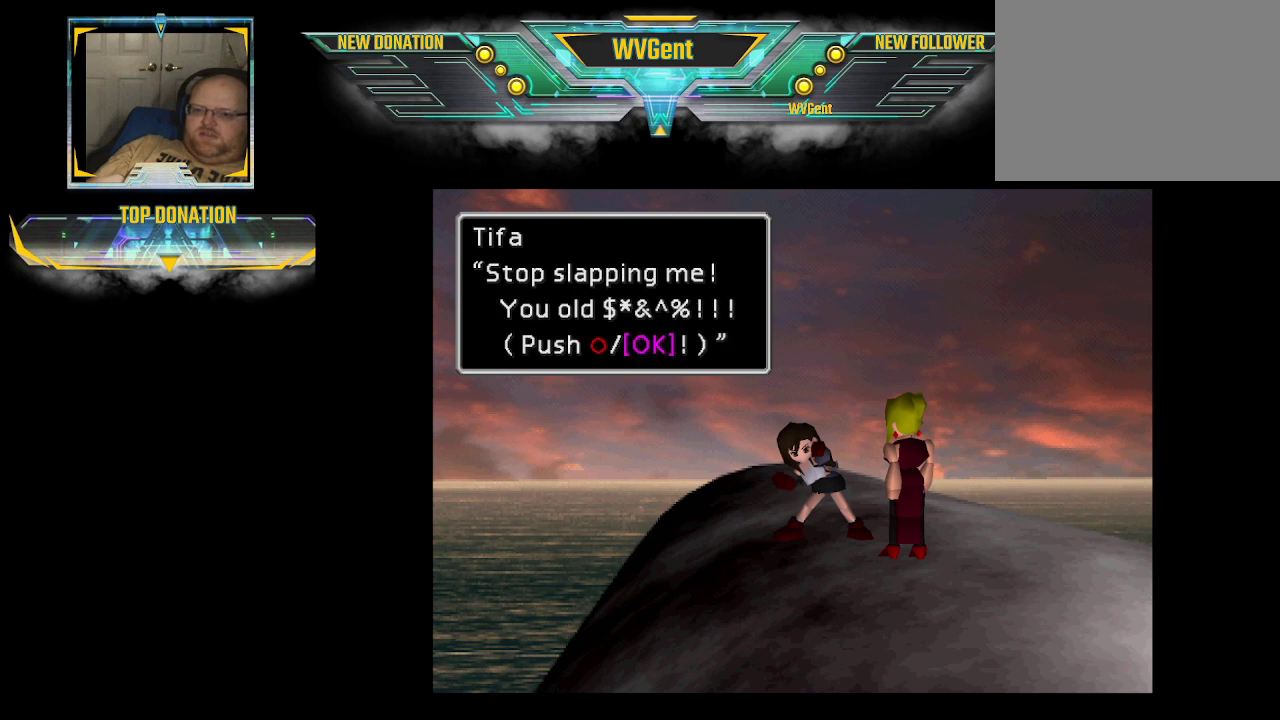
{"buttons": [], "left_stick": "center", "right_stick": "center", "events": []}
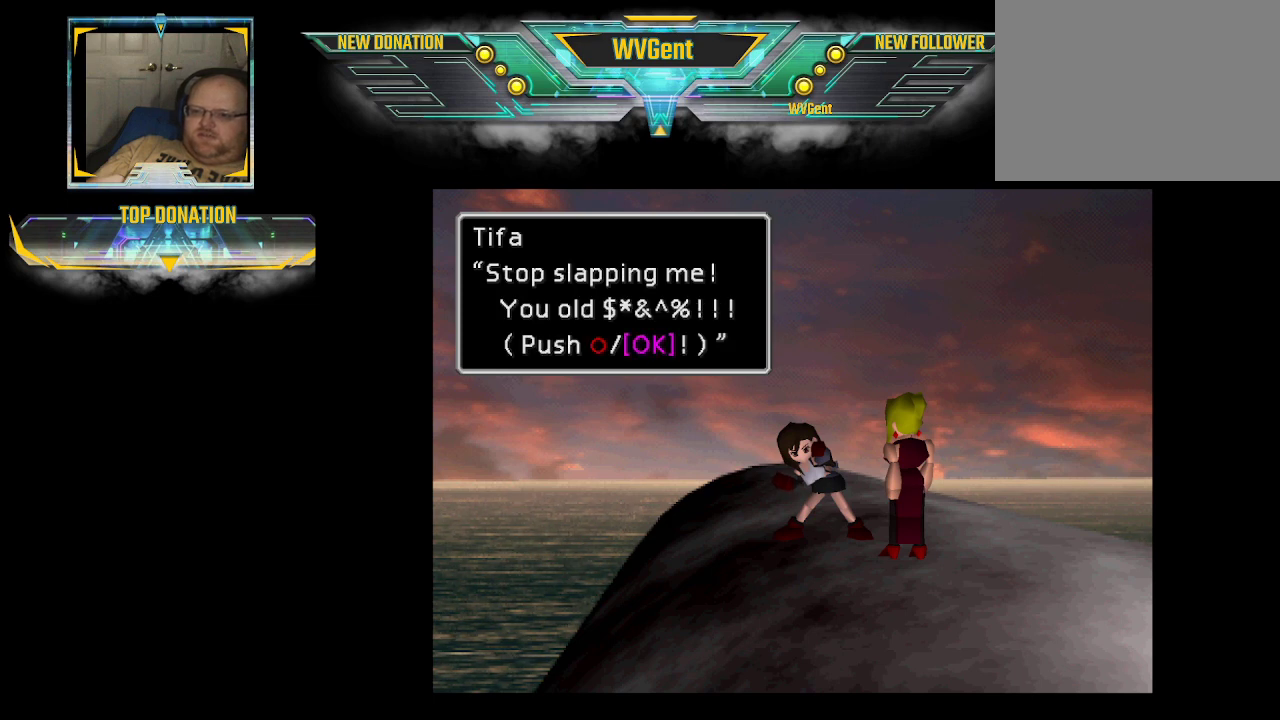
{"buttons": [], "left_stick": "center", "right_stick": "center", "events": []}
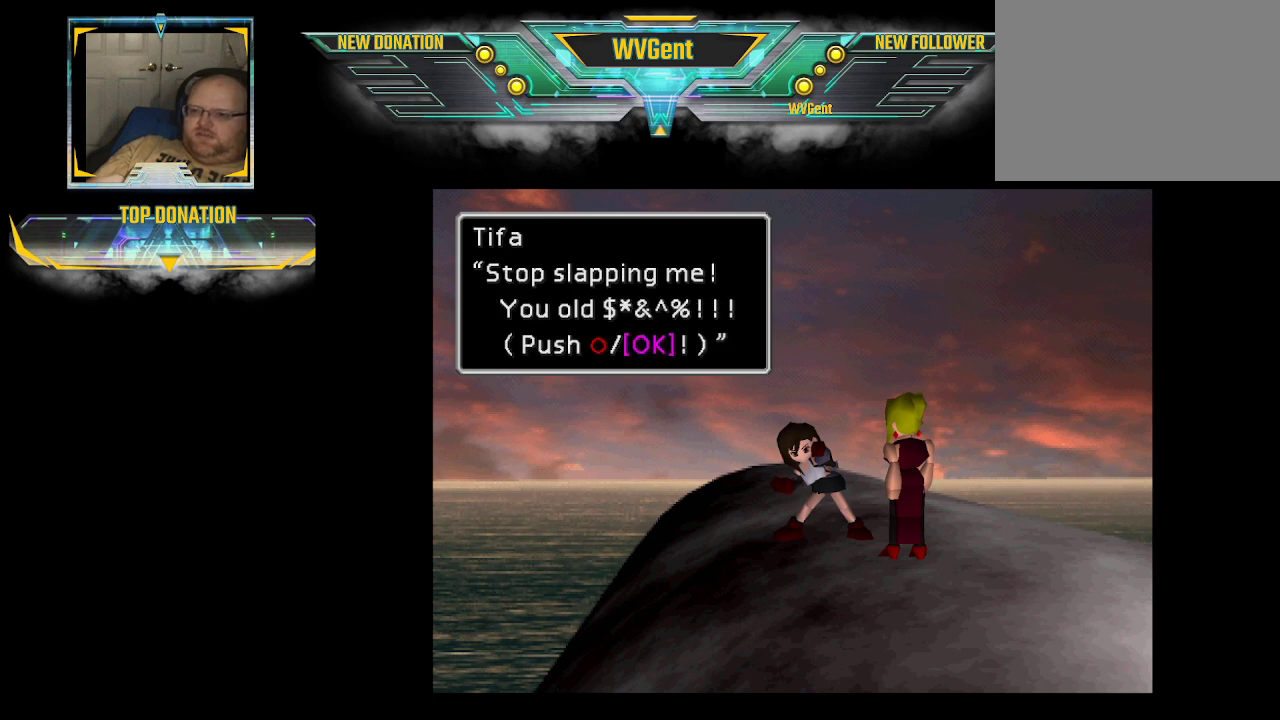
{"buttons": [], "left_stick": "center", "right_stick": "center", "events": []}
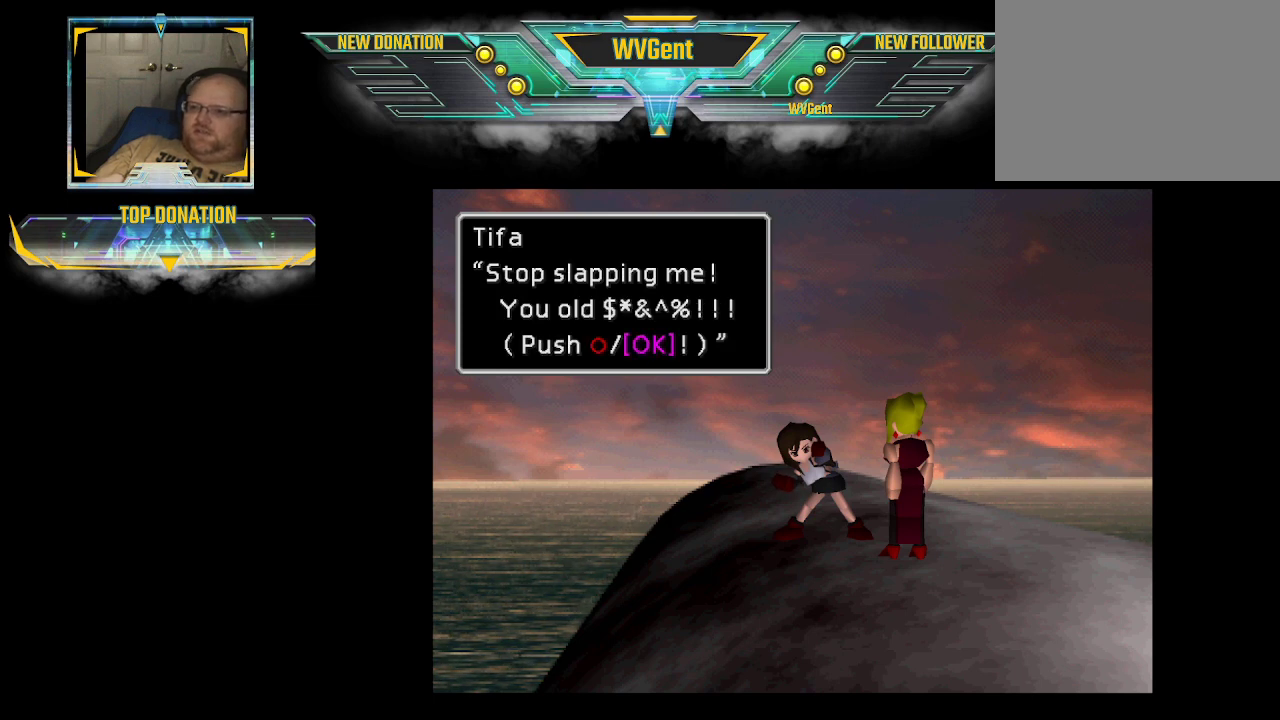
{"buttons": [], "left_stick": "center", "right_stick": "center", "events": []}
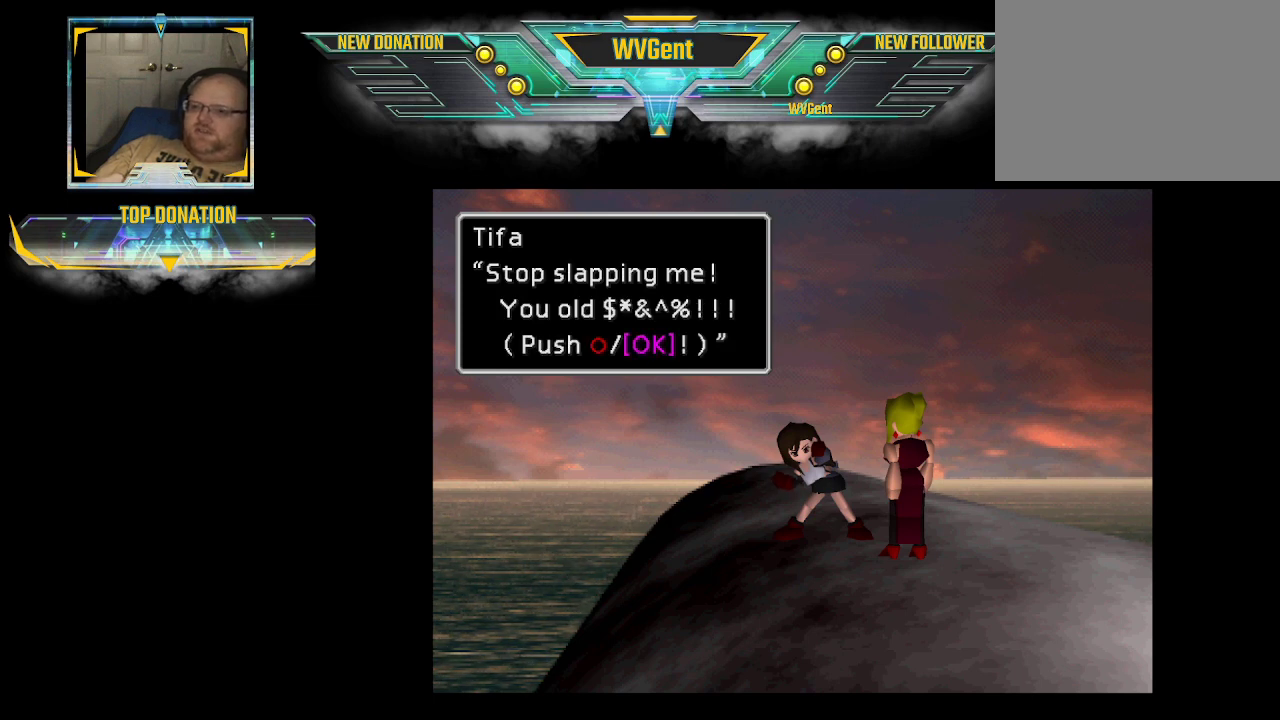
{"buttons": [], "left_stick": "center", "right_stick": "center", "events": []}
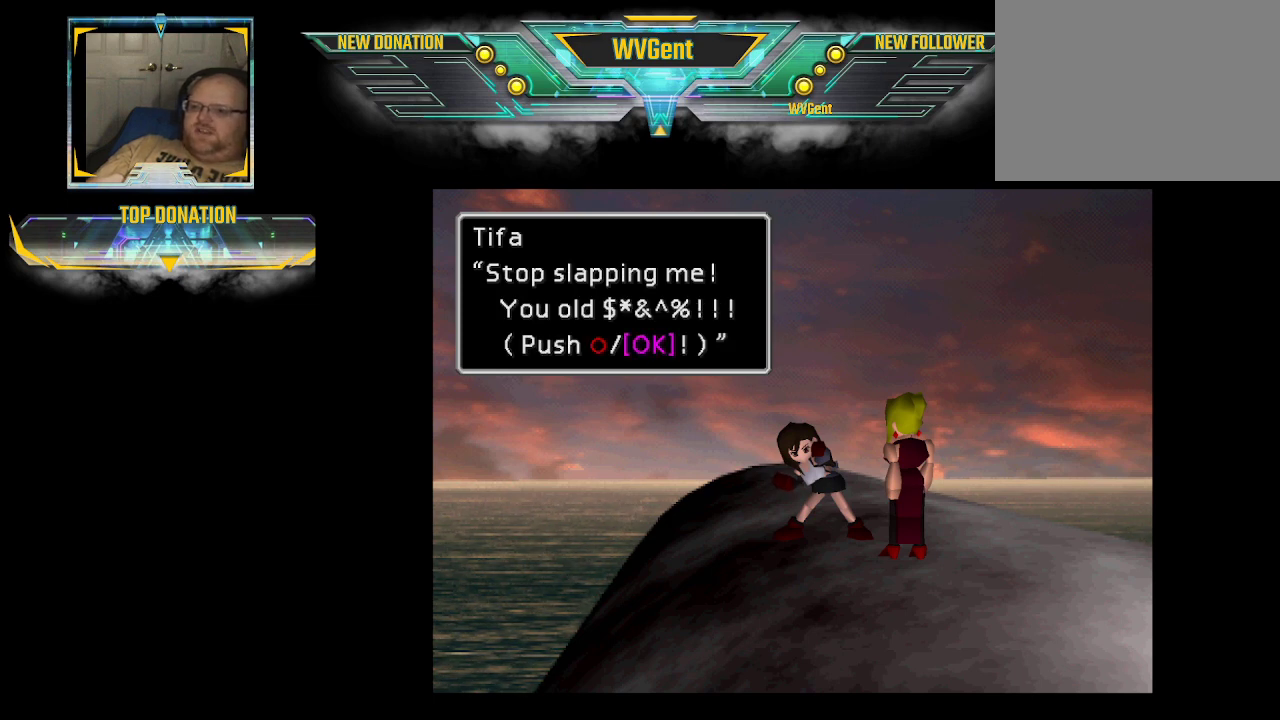
{"buttons": [], "left_stick": "center", "right_stick": "center", "events": []}
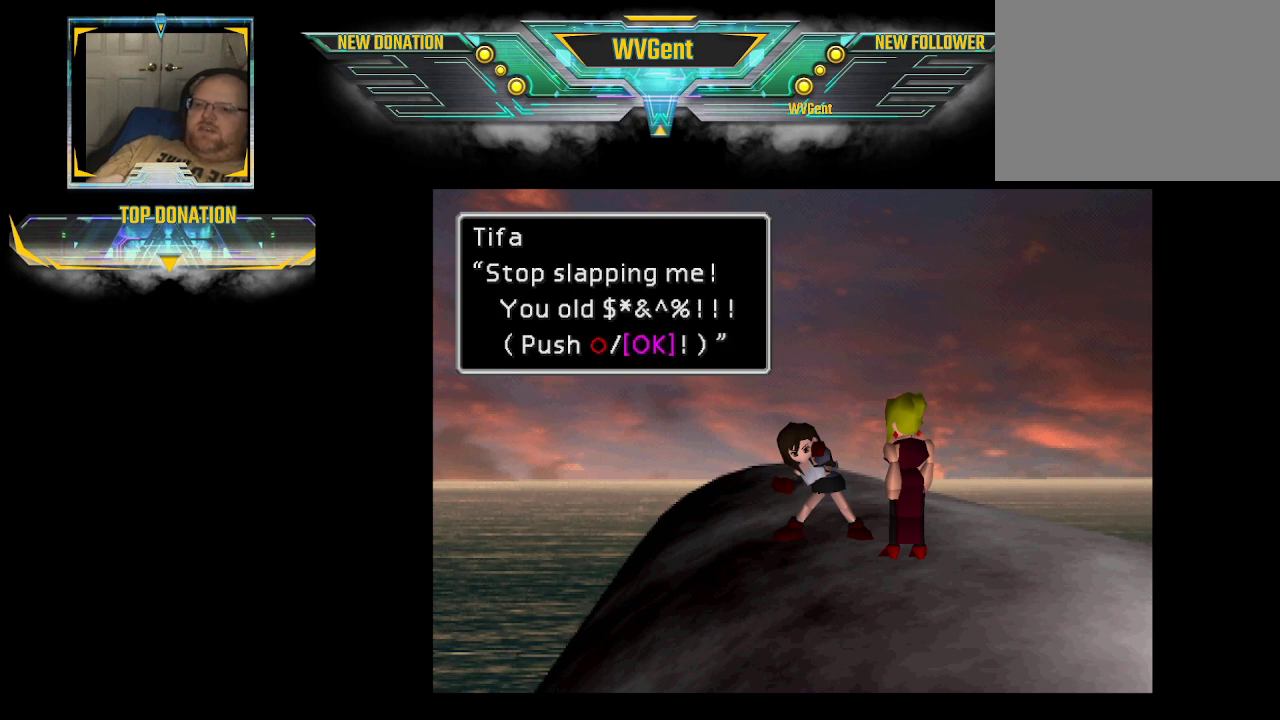
{"buttons": ["CIRCLE"], "left_stick": "center", "right_stick": "center", "events": [[433, "CIRCLE", "down"]]}
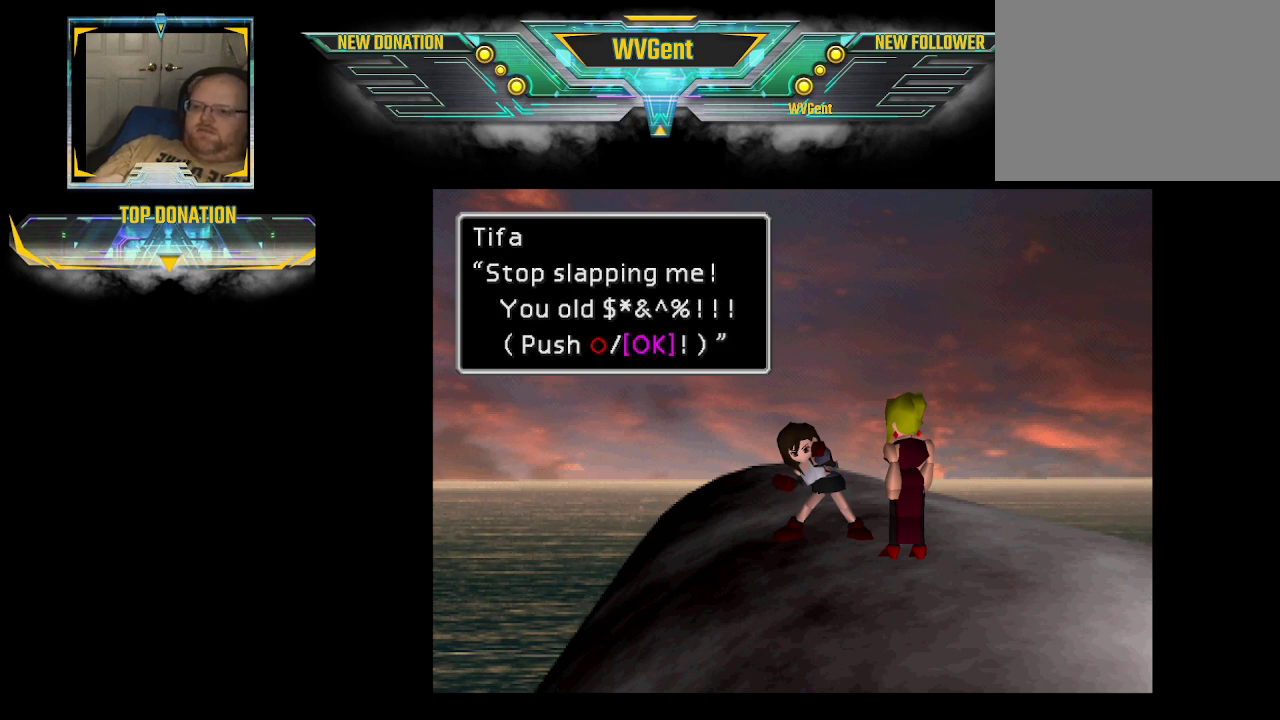
{"buttons": [], "left_stick": "center", "right_stick": "center", "events": [[400, "CIRCLE", "up"]]}
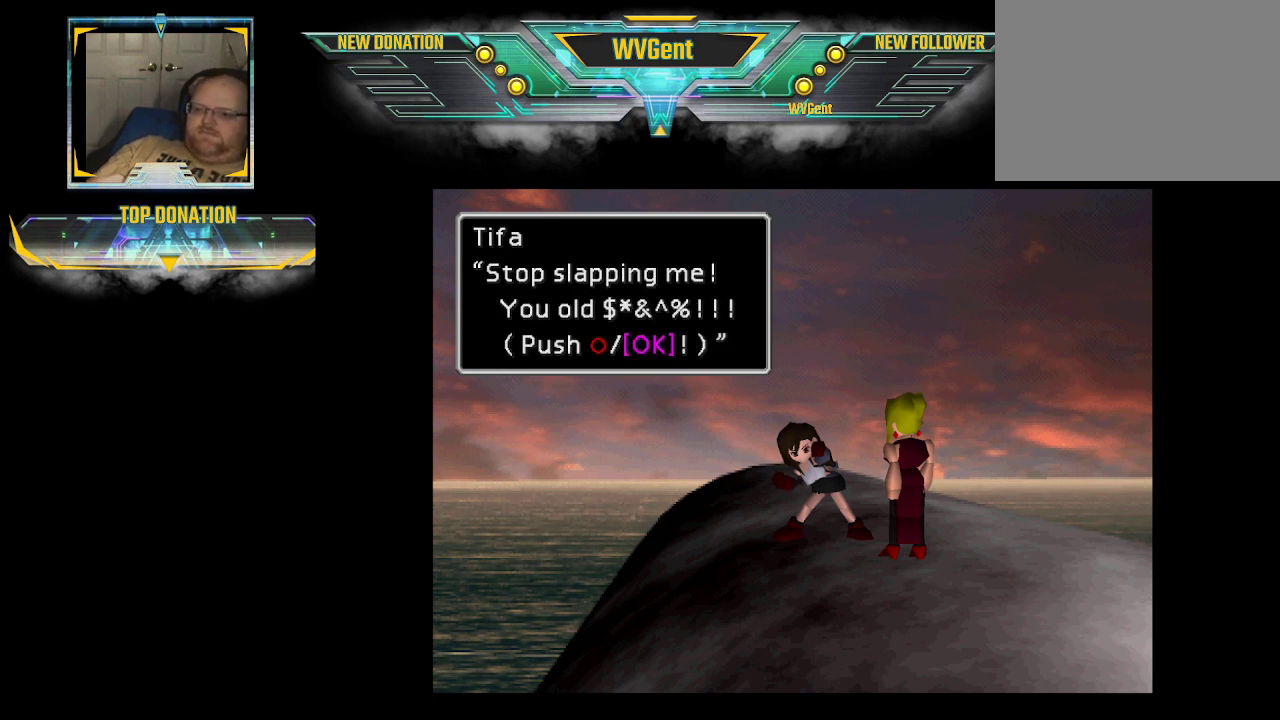
{"buttons": ["CROSS"], "left_stick": "center", "right_stick": "center", "events": [[500, "CROSS", "down"]]}
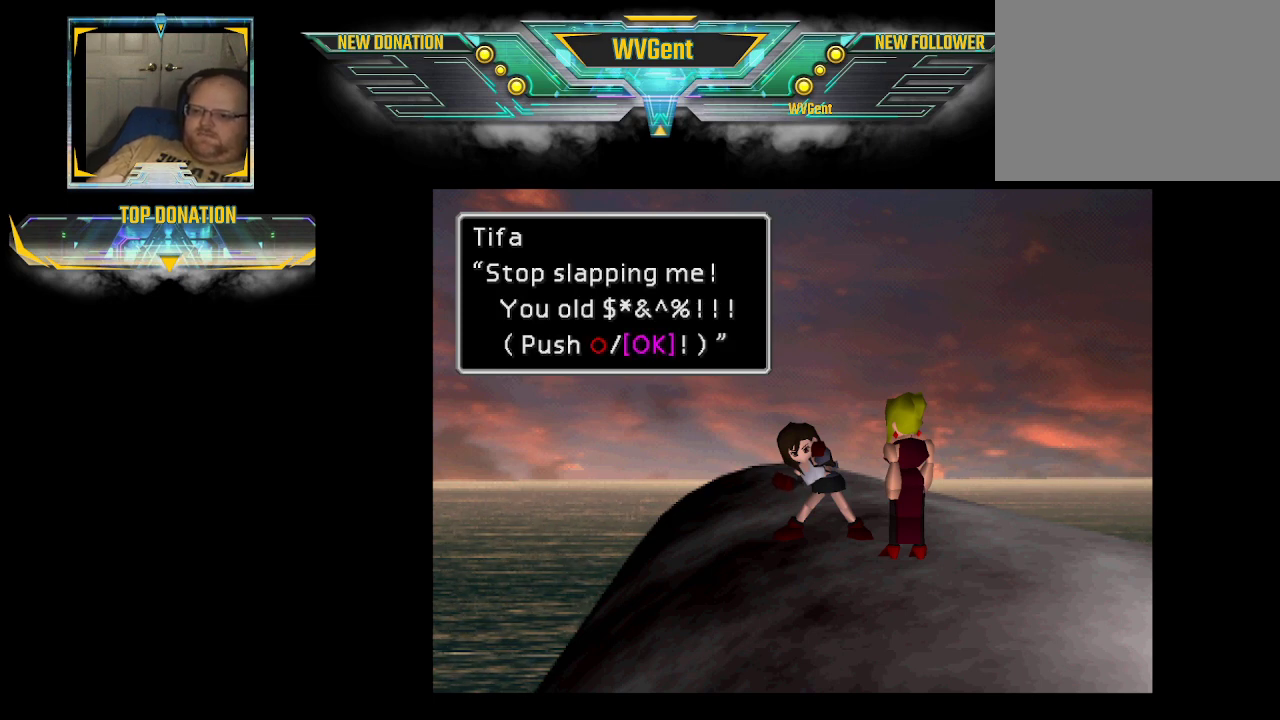
{"buttons": ["CROSS"], "left_stick": "center", "right_stick": "center", "events": [[400, "CROSS", "up"], [467, "CROSS", "down"]]}
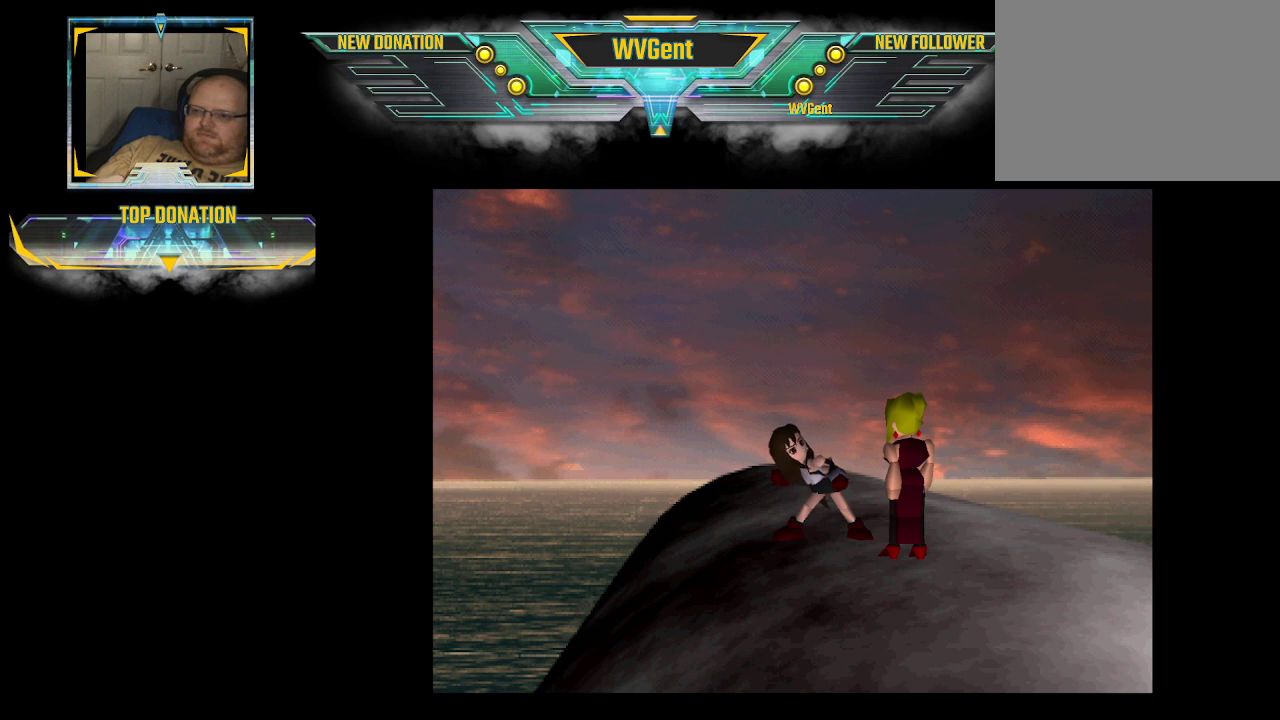
{"buttons": ["CROSS"], "left_stick": "center", "right_stick": "center", "events": []}
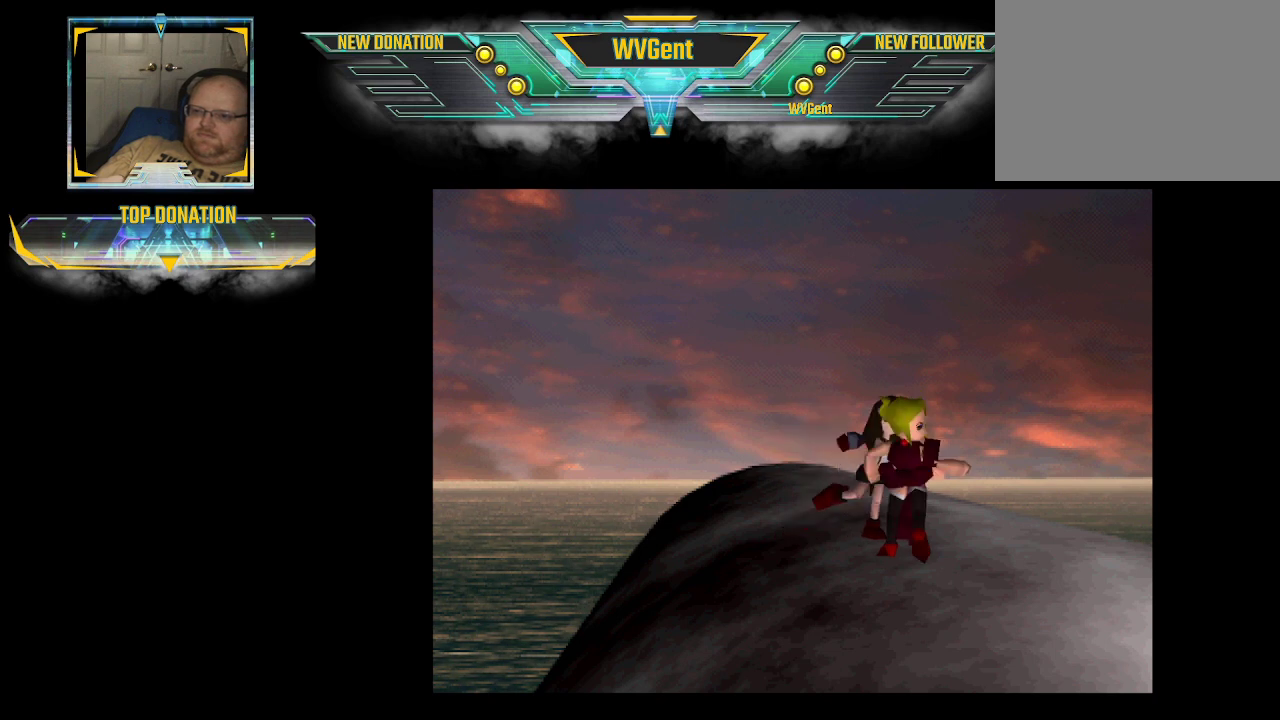
{"buttons": [], "left_stick": "center", "right_stick": "center", "events": [[133, "CROSS", "up"]]}
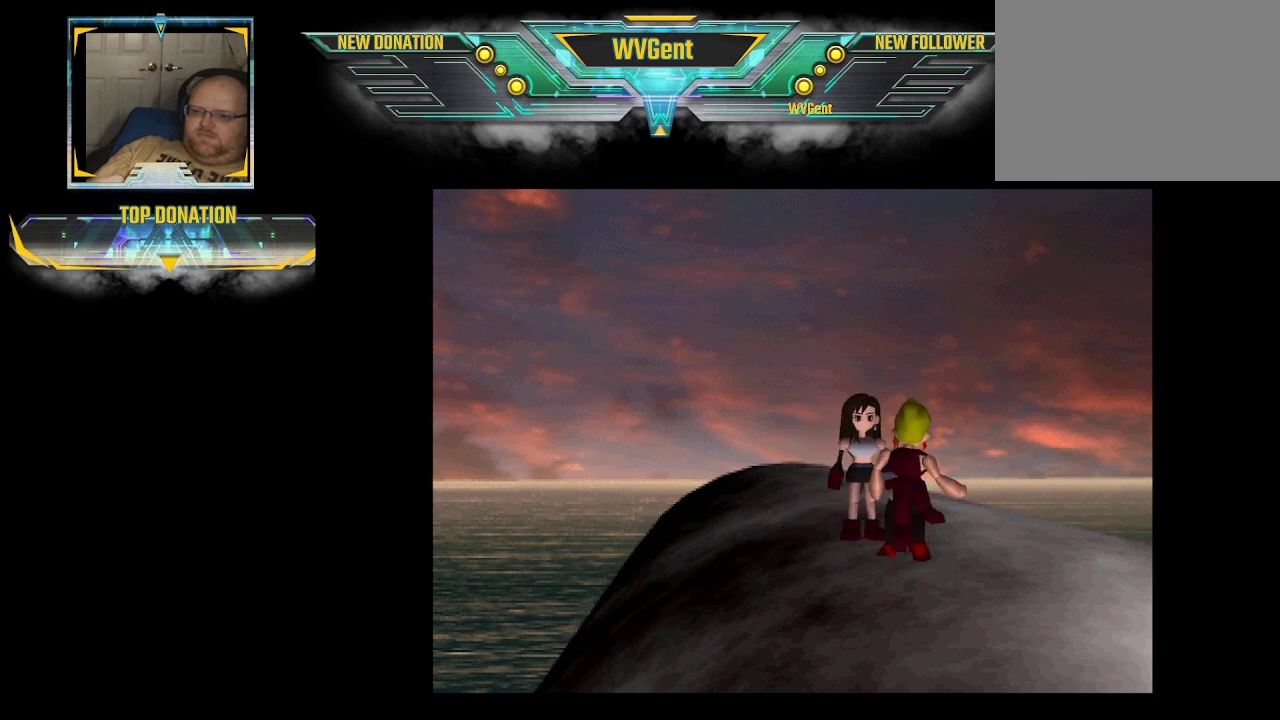
{"buttons": [], "left_stick": "center", "right_stick": "center", "events": []}
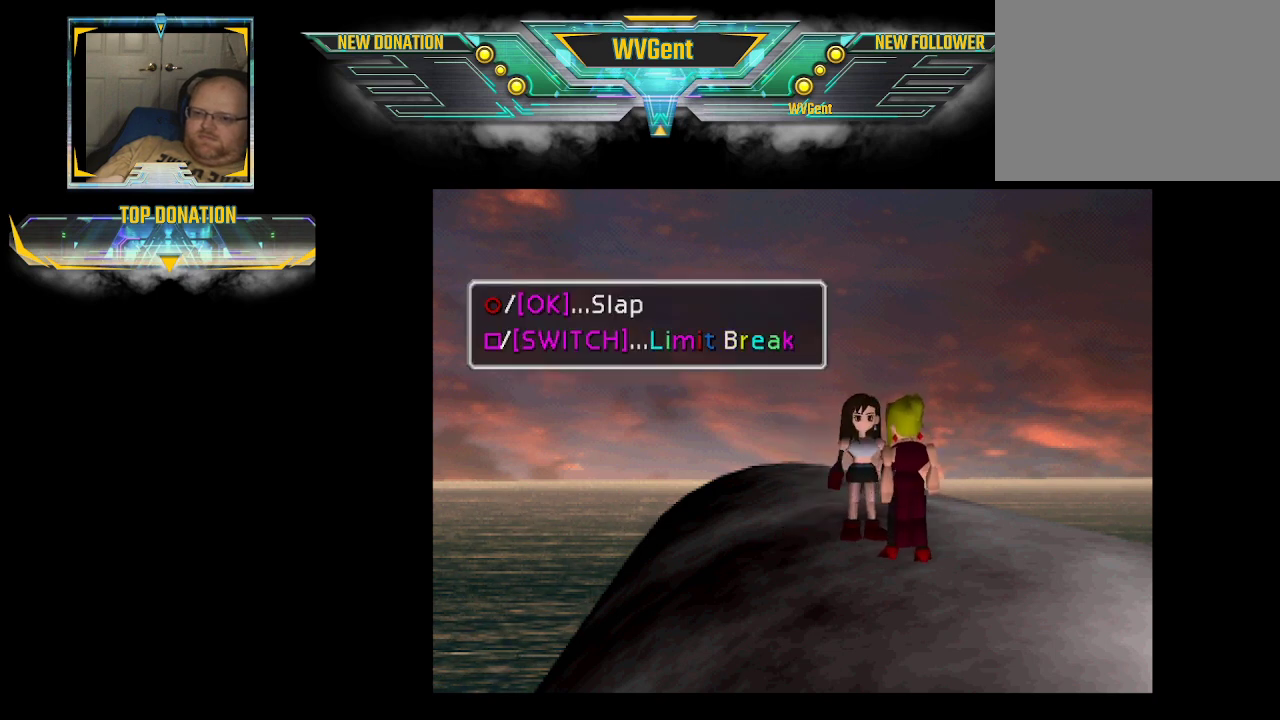
{"buttons": [], "left_stick": "center", "right_stick": "center", "events": []}
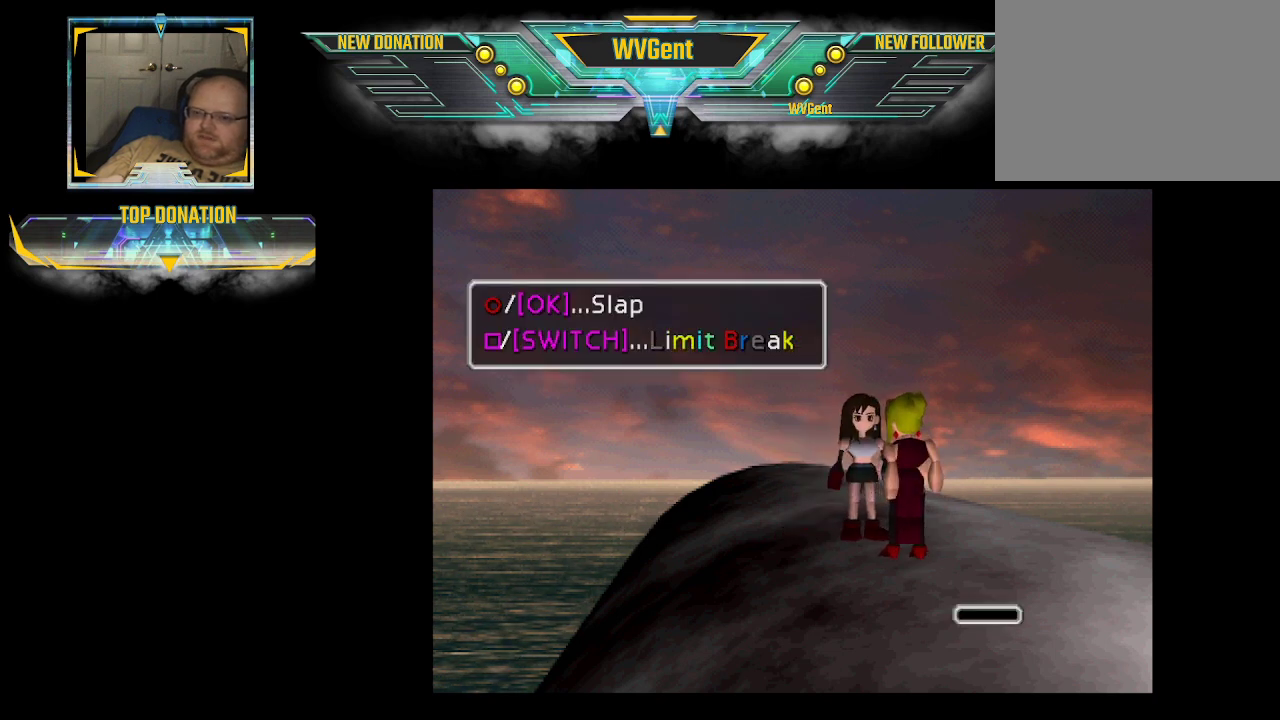
{"buttons": [], "left_stick": "center", "right_stick": "center", "events": []}
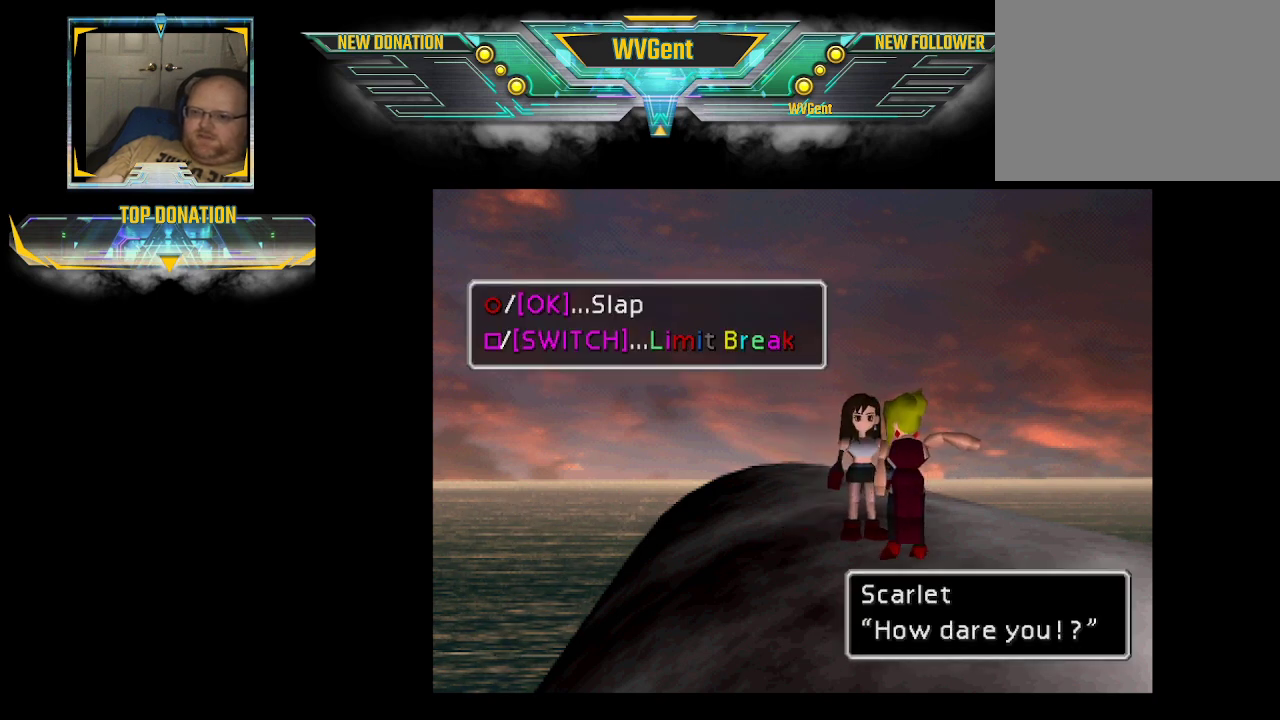
{"buttons": [], "left_stick": "center", "right_stick": "center", "events": []}
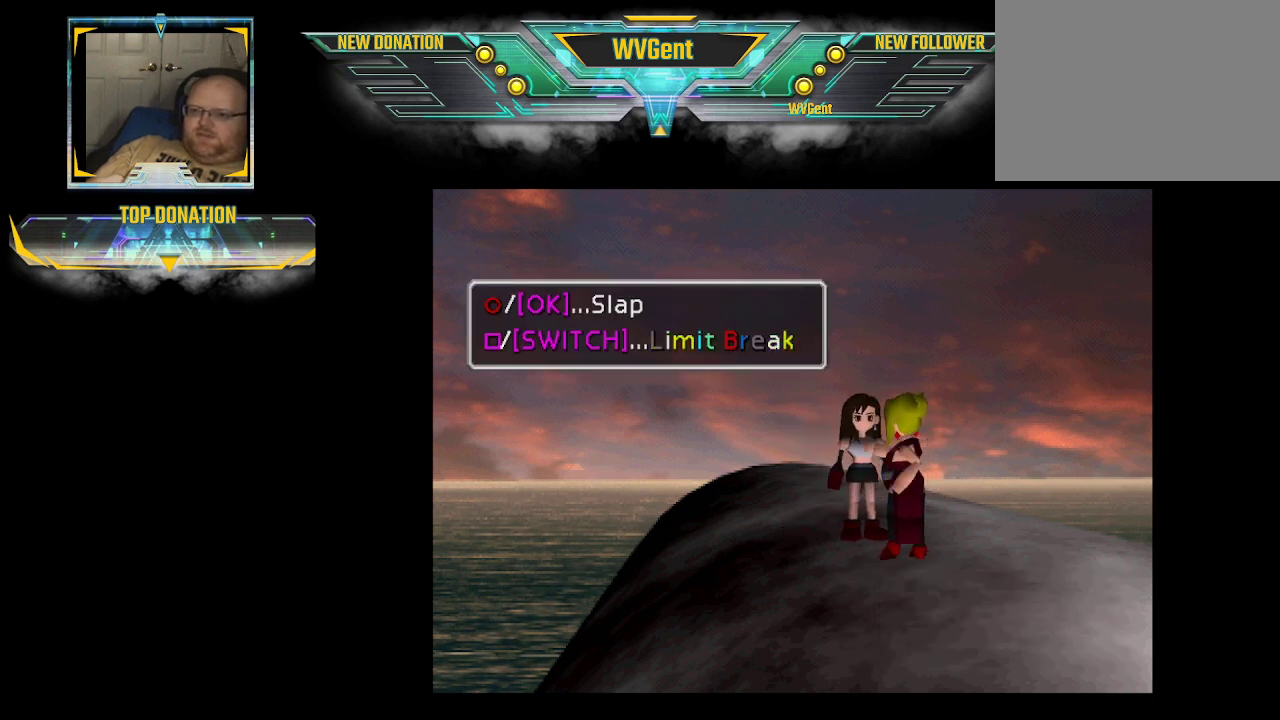
{"buttons": [], "left_stick": "center", "right_stick": "center", "events": []}
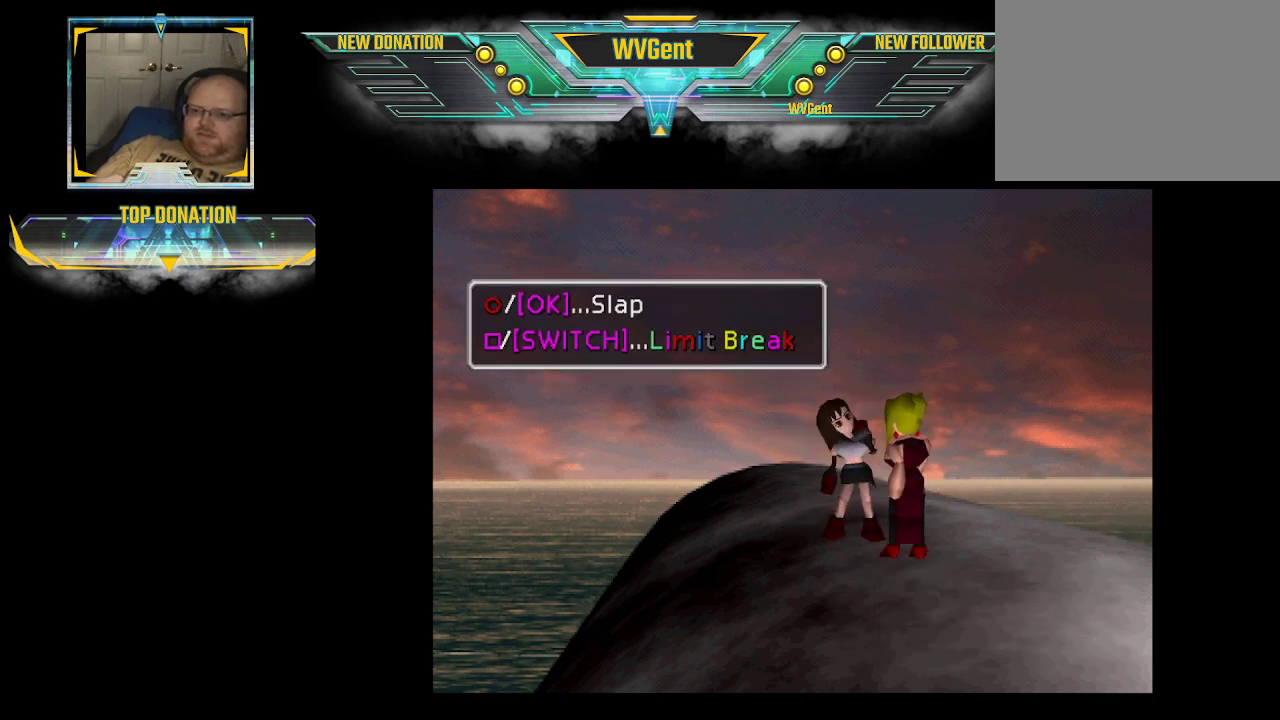
{"buttons": [], "left_stick": "center", "right_stick": "center", "events": []}
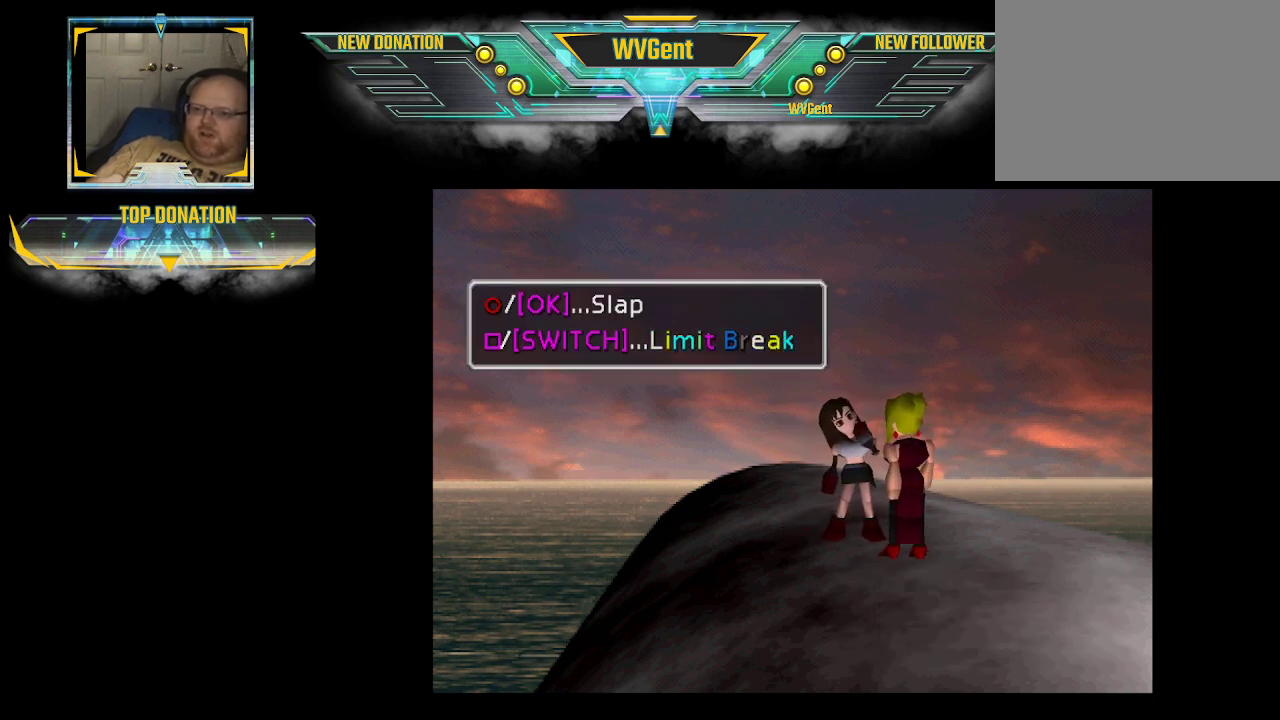
{"buttons": [], "left_stick": "center", "right_stick": "center", "events": []}
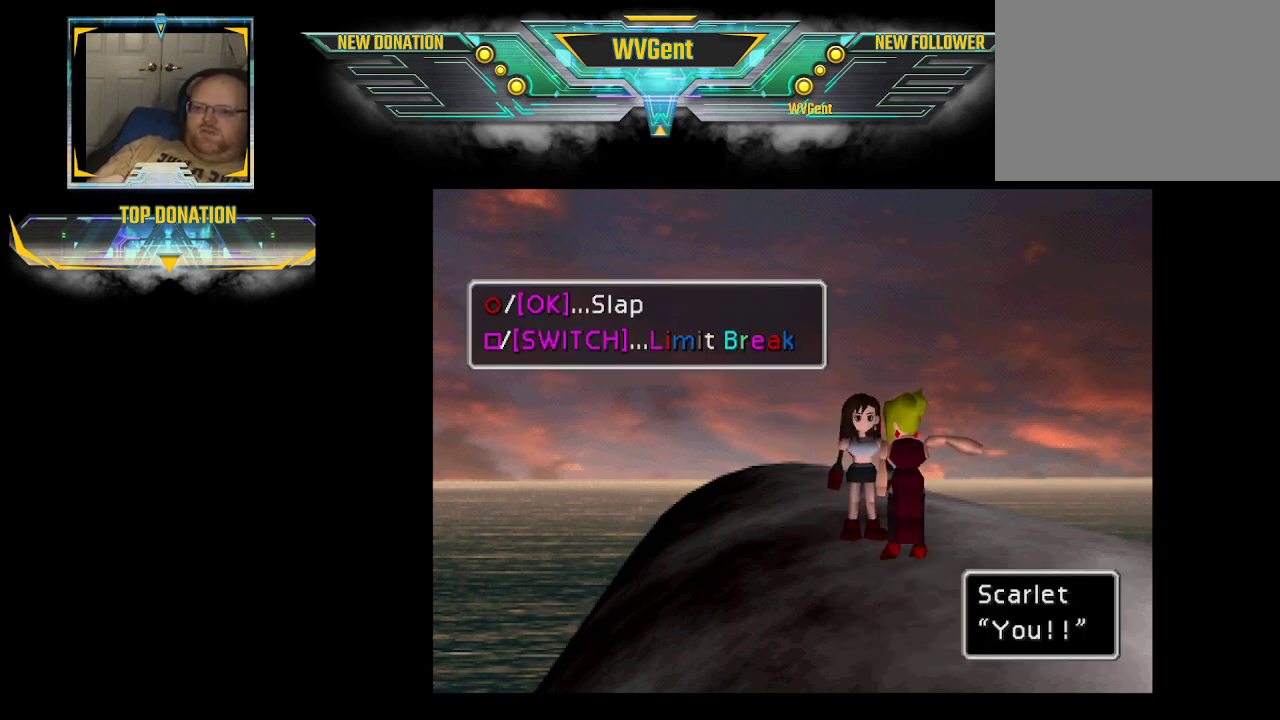
{"buttons": [], "left_stick": "center", "right_stick": "center", "events": []}
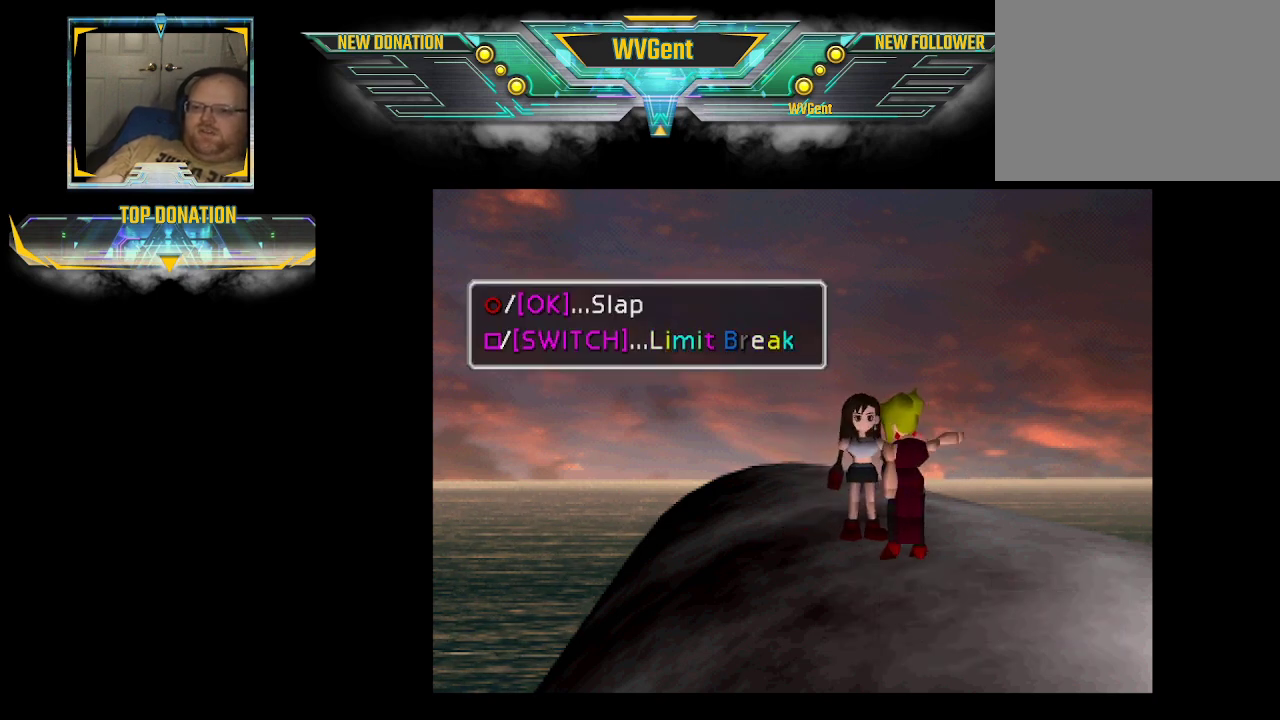
{"buttons": ["CROSS"], "left_stick": "center", "right_stick": "center", "events": [[167, "CROSS", "down"]]}
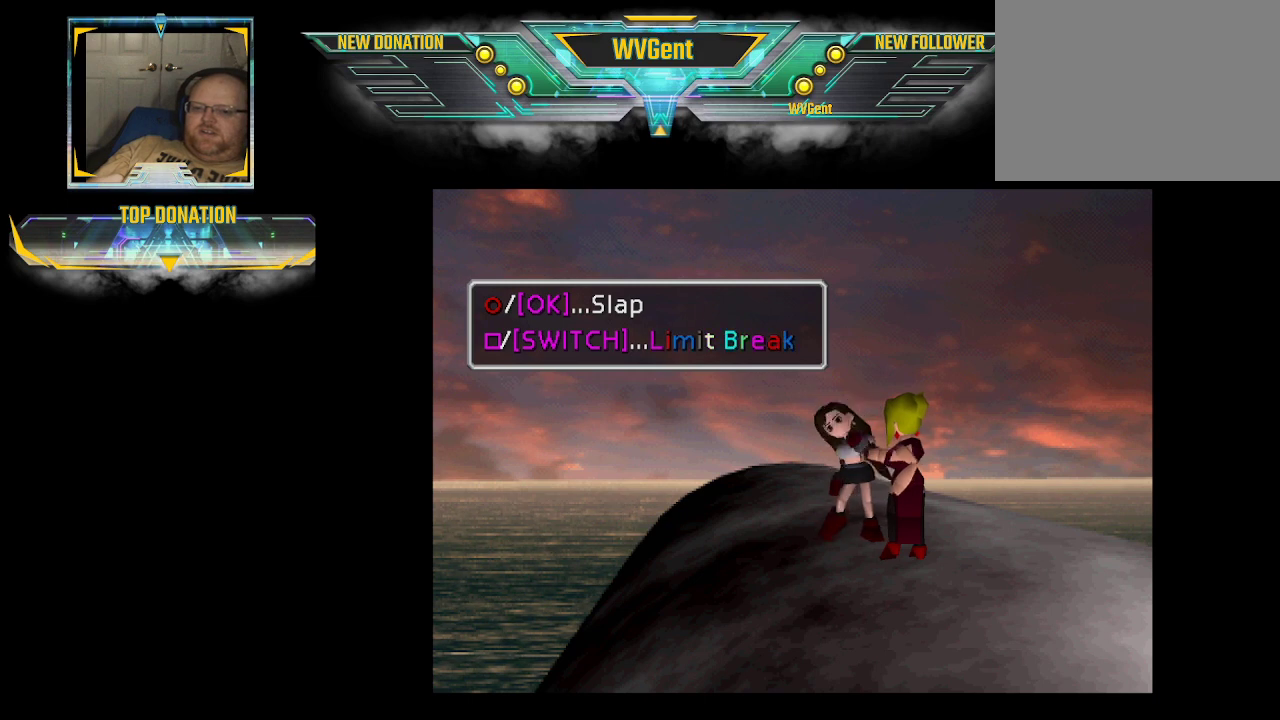
{"buttons": [], "left_stick": "center", "right_stick": "center", "events": [[67, "CROSS", "up"]]}
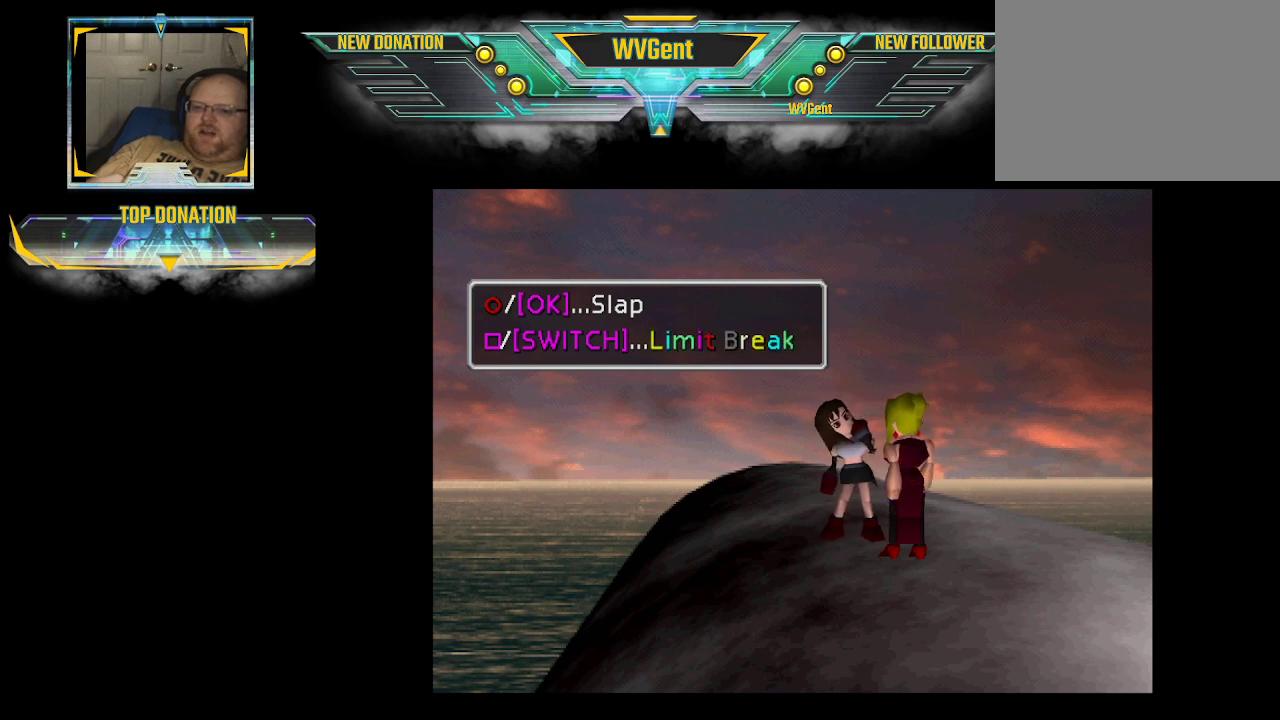
{"buttons": [], "left_stick": "center", "right_stick": "center", "events": [[67, "CROSS", "down"], [167, "CROSS", "up"], [300, "CROSS", "down"], [433, "CROSS", "up"]]}
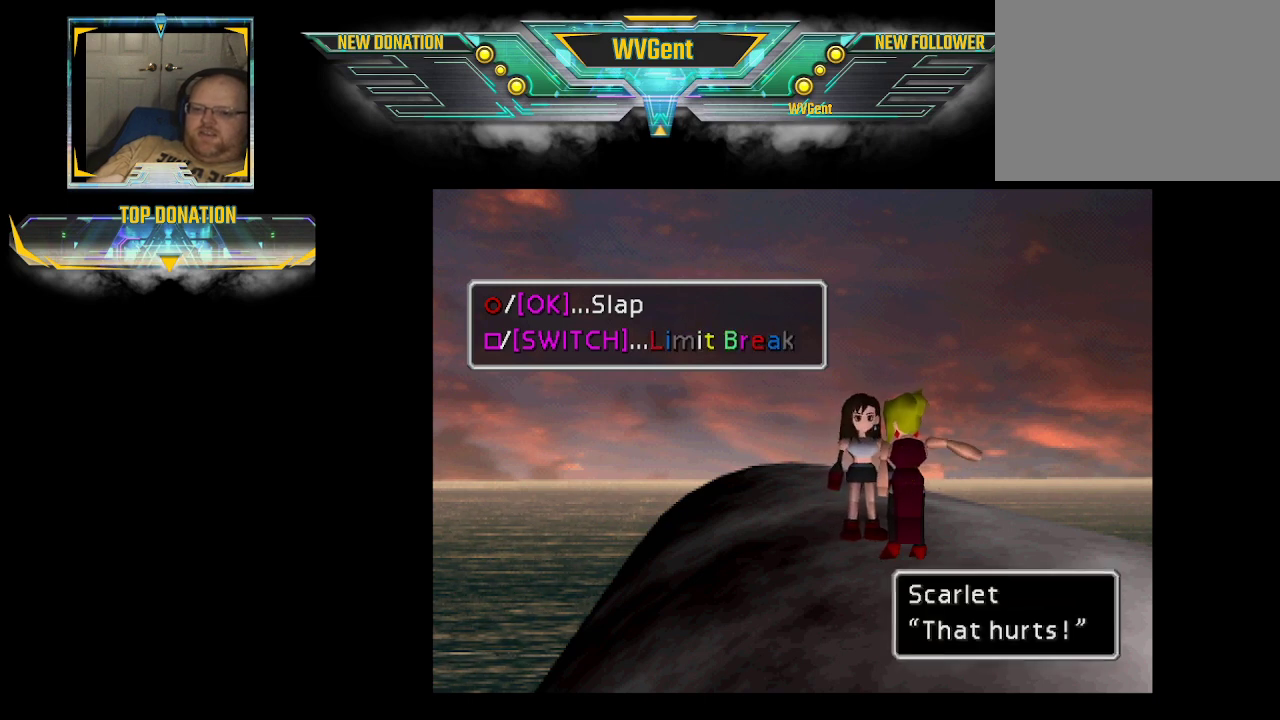
{"buttons": [], "left_stick": "center", "right_stick": "center", "events": [[67, "CROSS", "down"], [200, "CROSS", "up"], [267, "CROSS", "down"], [433, "CROSS", "up"]]}
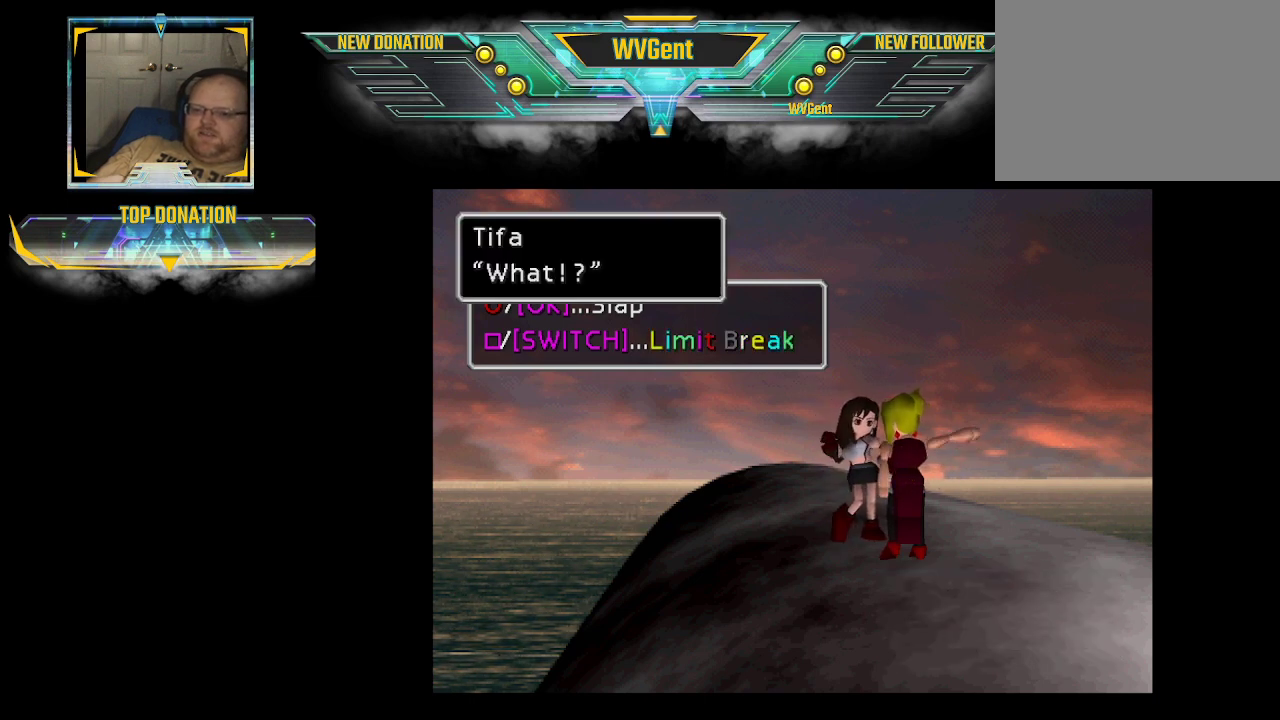
{"buttons": ["CROSS"], "left_stick": "center", "right_stick": "center", "events": [[133, "CROSS", "down"], [267, "CROSS", "up"], [433, "CROSS", "down"]]}
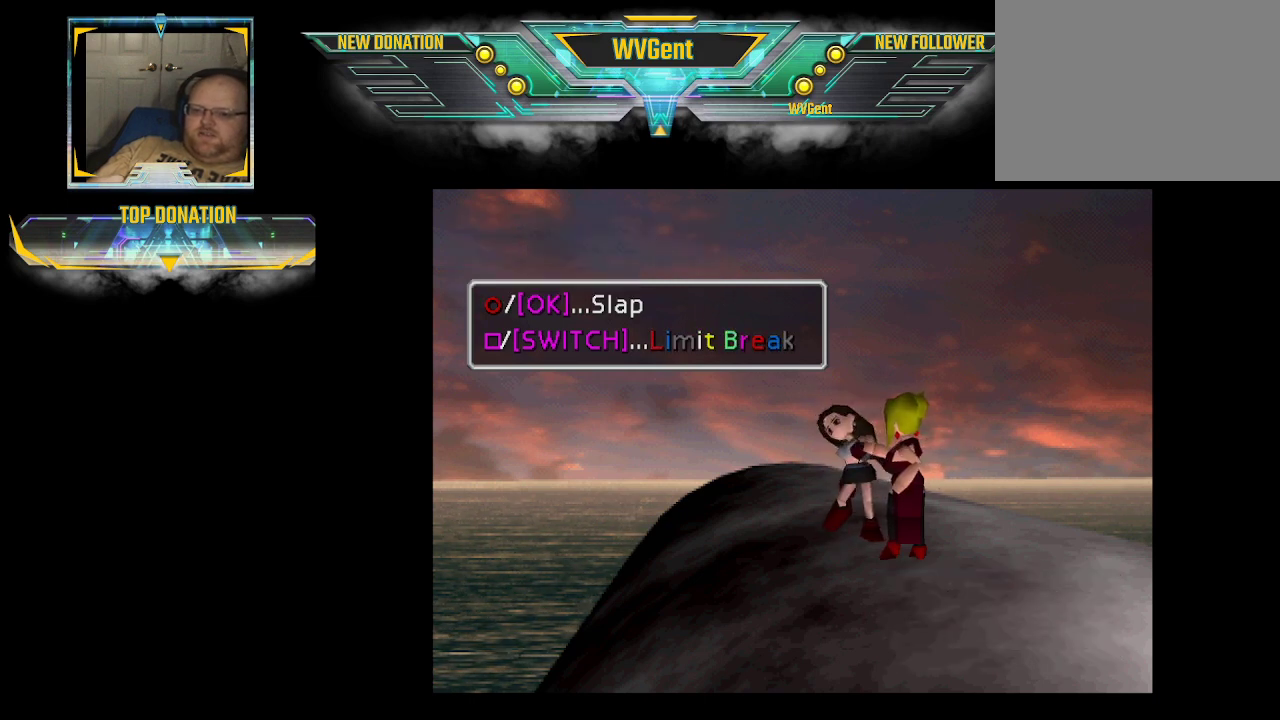
{"buttons": ["SQUARE"], "left_stick": "center", "right_stick": "center", "events": [[100, "CROSS", "up"], [467, "SQUARE", "down"]]}